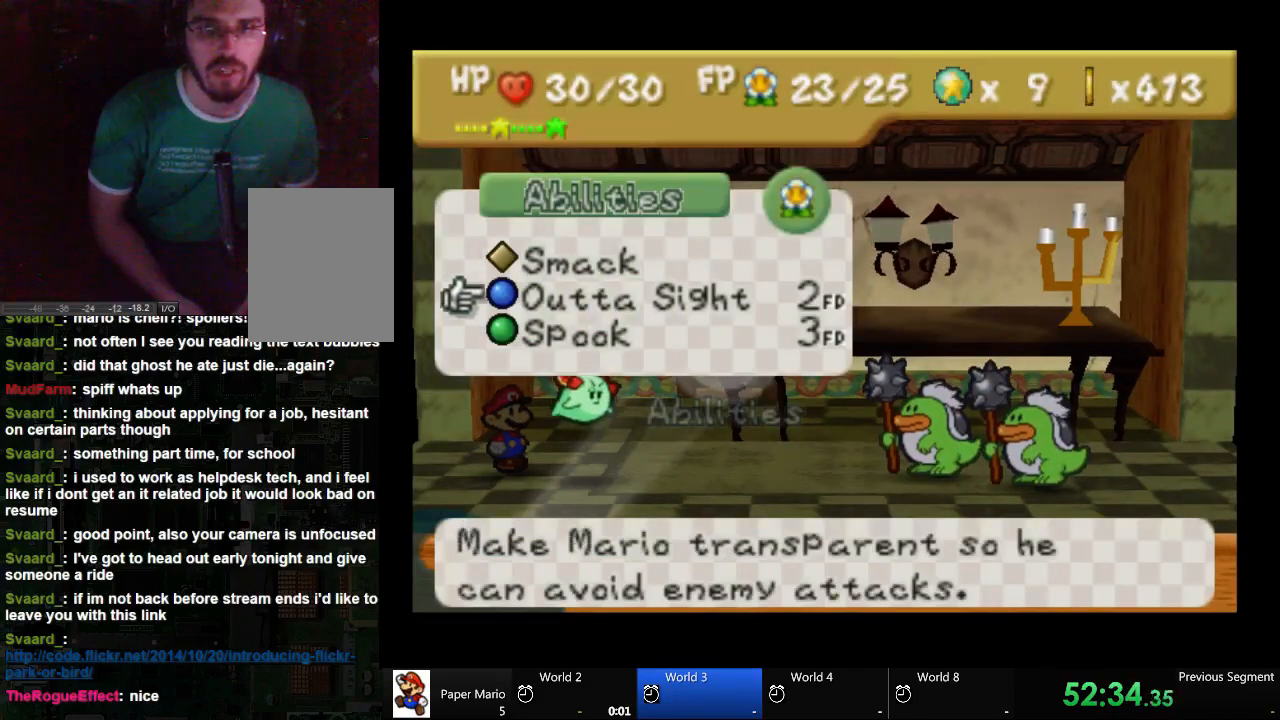
Gameplay with a controller (Xbox layout); each line is a JSON object with the inputs held at the frame after it. "events" lists button and stick changes between this image and that frame as [ms after this image, input, new state], when the widget could be followed in between. Not read: L2 L3 R3.
{"buttons": [], "left_stick": "center", "right_stick": "center", "events": [[300, "left_stick", "down"], [433, "left_stick", "center"]]}
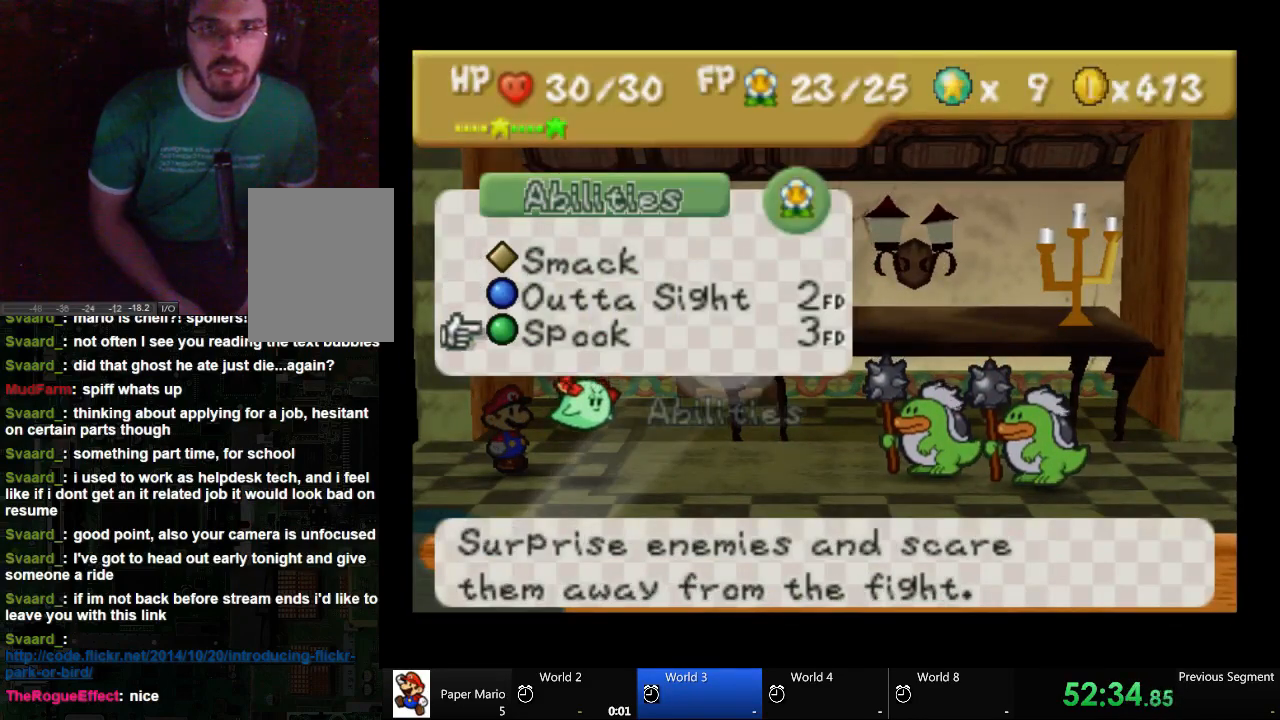
{"buttons": [], "left_stick": "center", "right_stick": "center", "events": []}
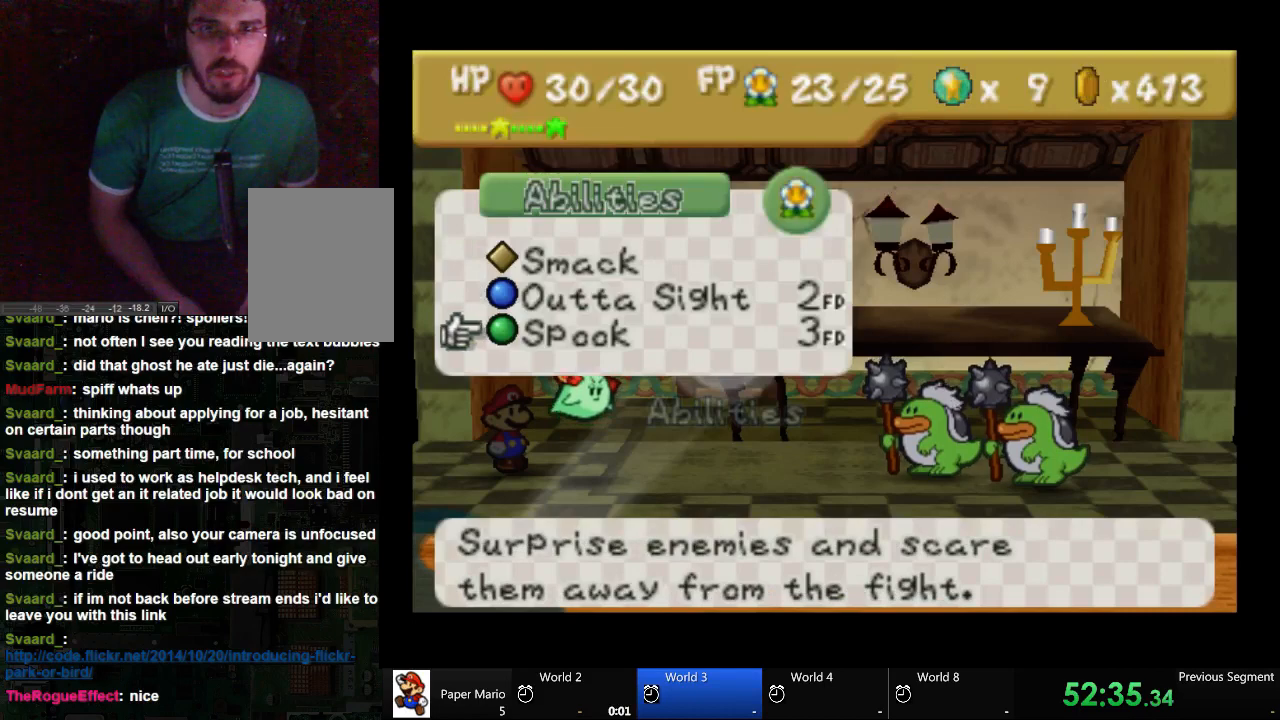
{"buttons": [], "left_stick": "center", "right_stick": "center", "events": []}
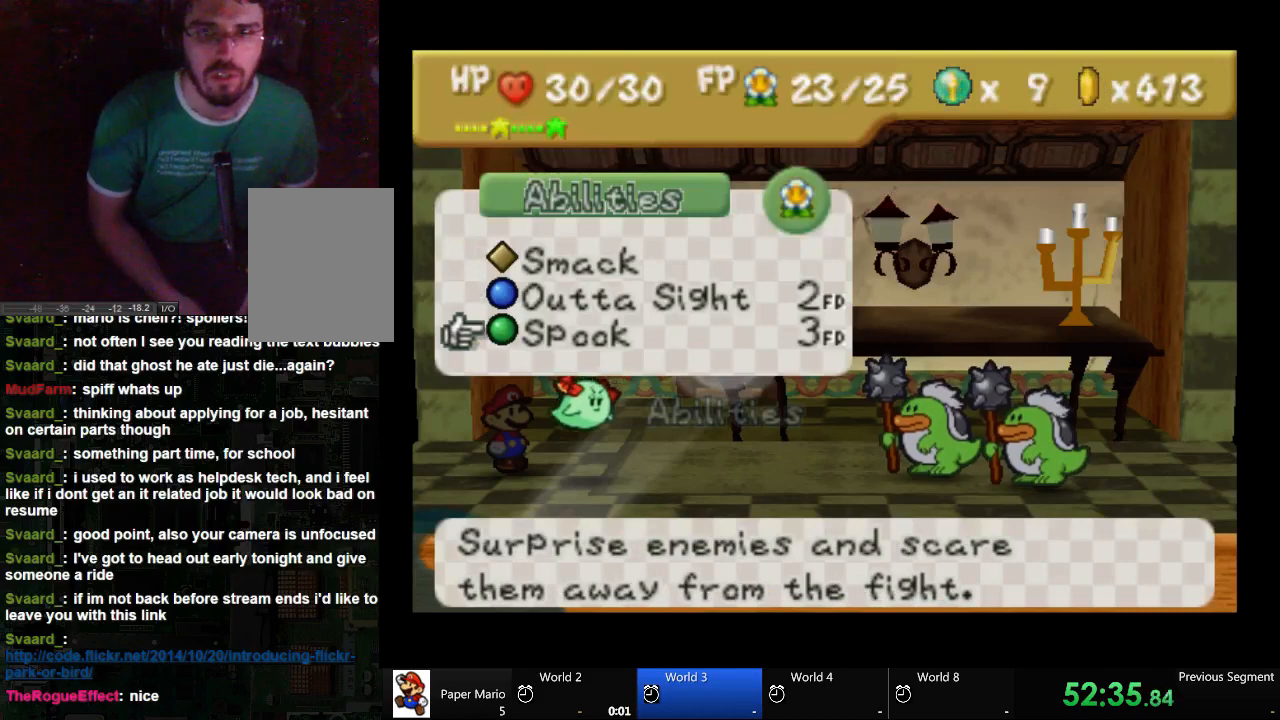
{"buttons": [], "left_stick": "center", "right_stick": "center", "events": []}
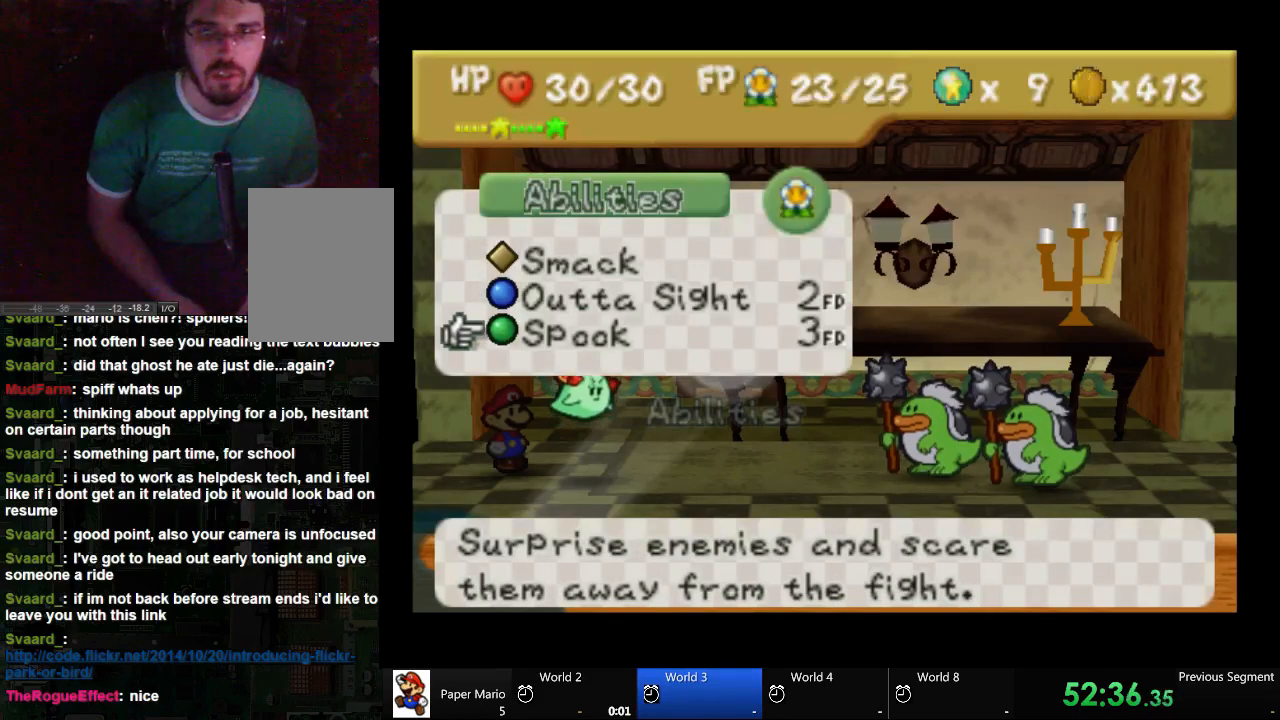
{"buttons": [], "left_stick": "center", "right_stick": "center", "events": []}
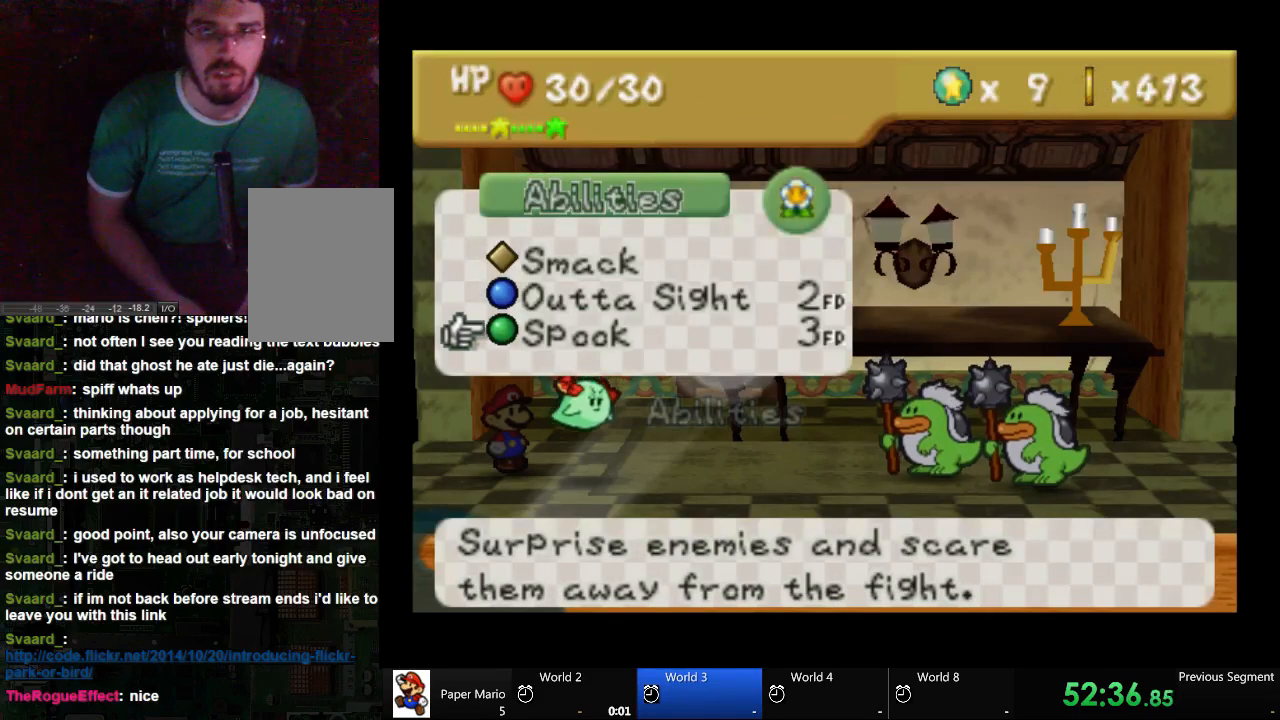
{"buttons": ["A"], "left_stick": "center", "right_stick": "center", "events": [[300, "A", "down"]]}
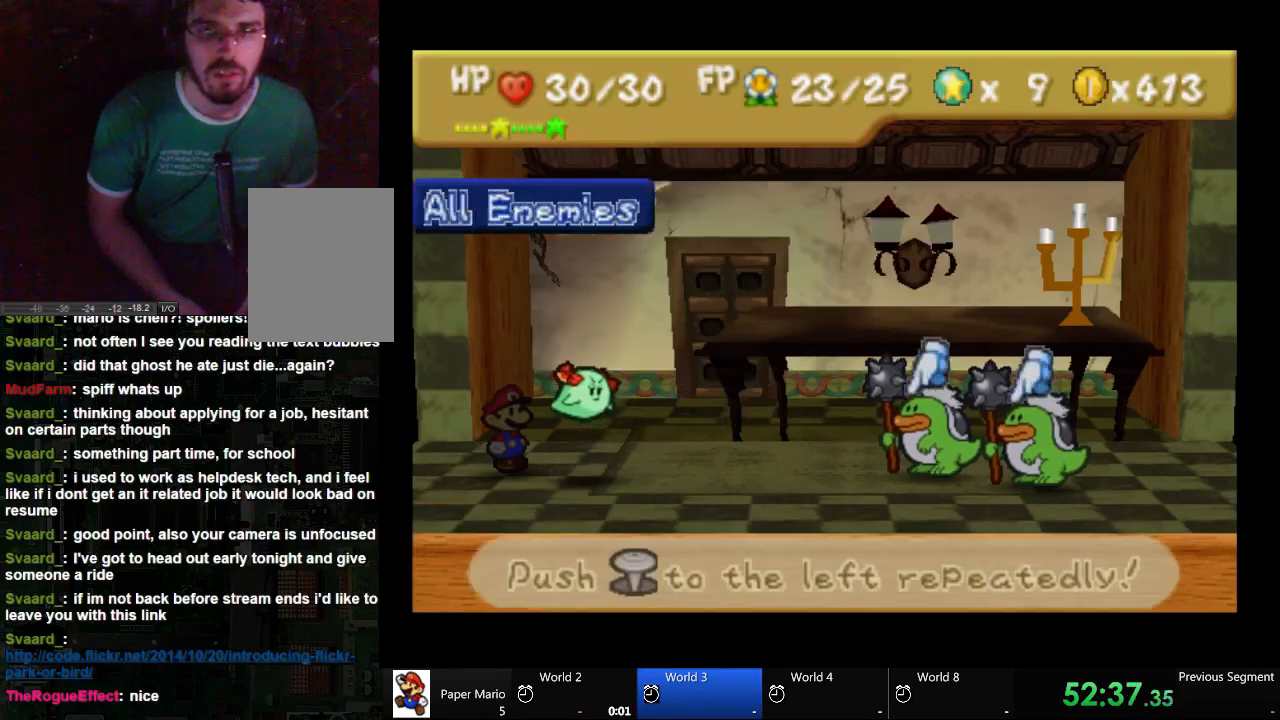
{"buttons": ["A"], "left_stick": "center", "right_stick": "center", "events": []}
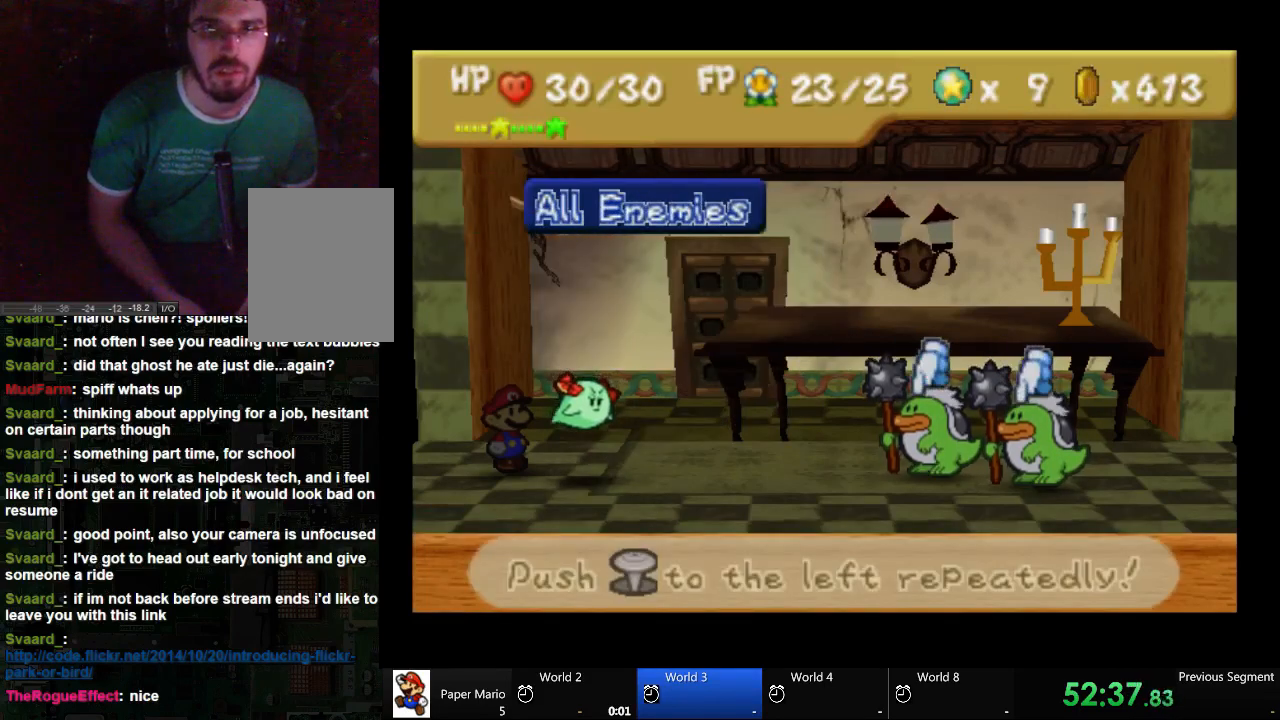
{"buttons": ["A"], "left_stick": "center", "right_stick": "center", "events": []}
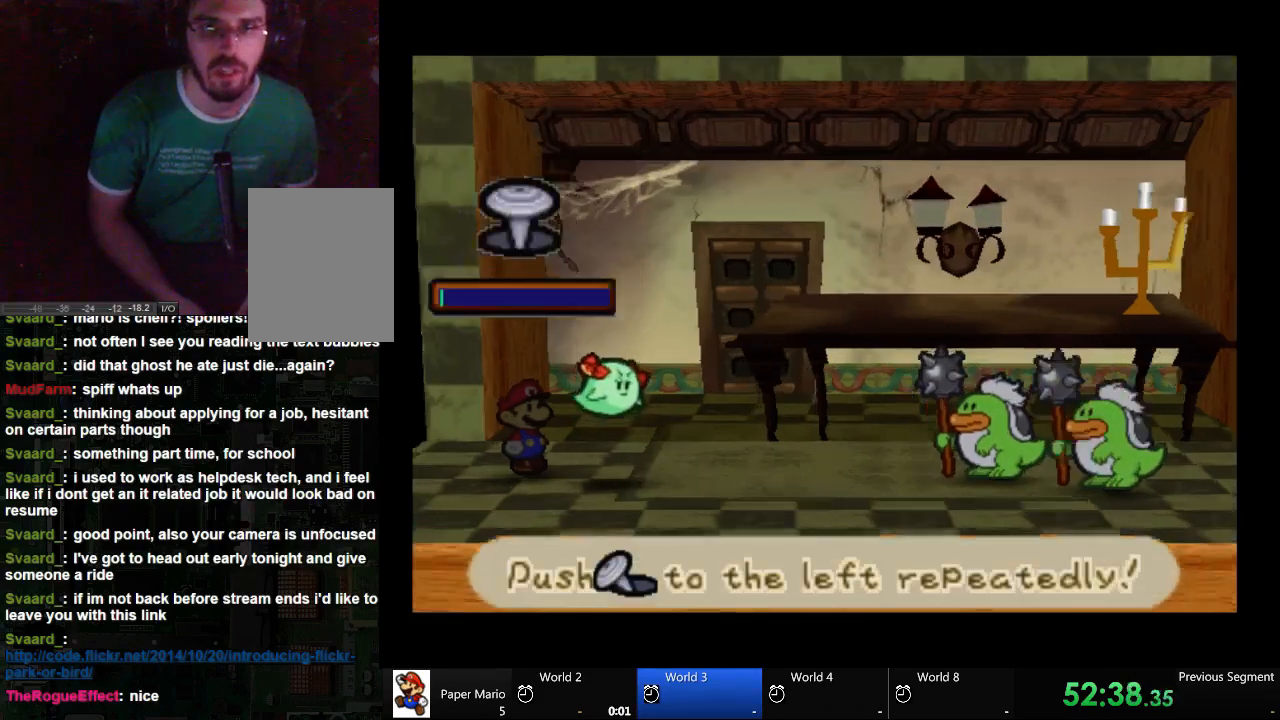
{"buttons": ["A"], "left_stick": "left", "right_stick": "center", "events": [[233, "left_stick", "left"]]}
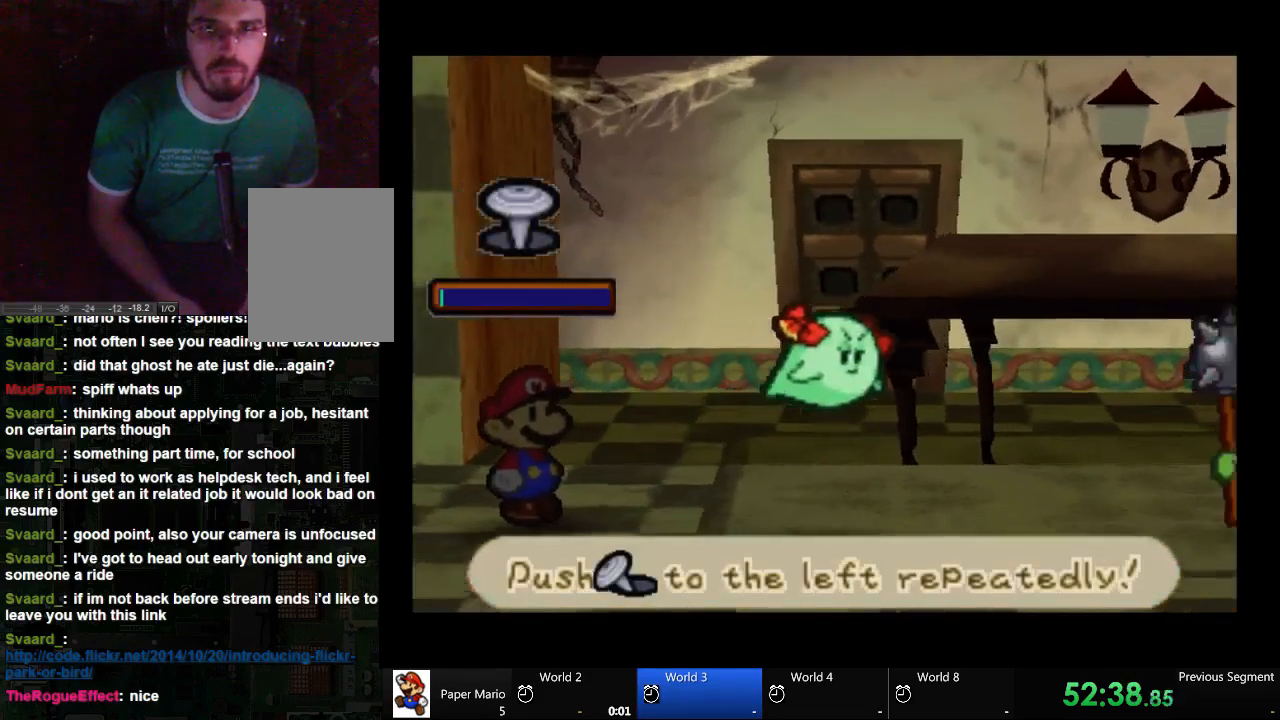
{"buttons": ["A"], "left_stick": "left", "right_stick": "center", "events": [[233, "left_stick", "center"], [300, "left_stick", "left"]]}
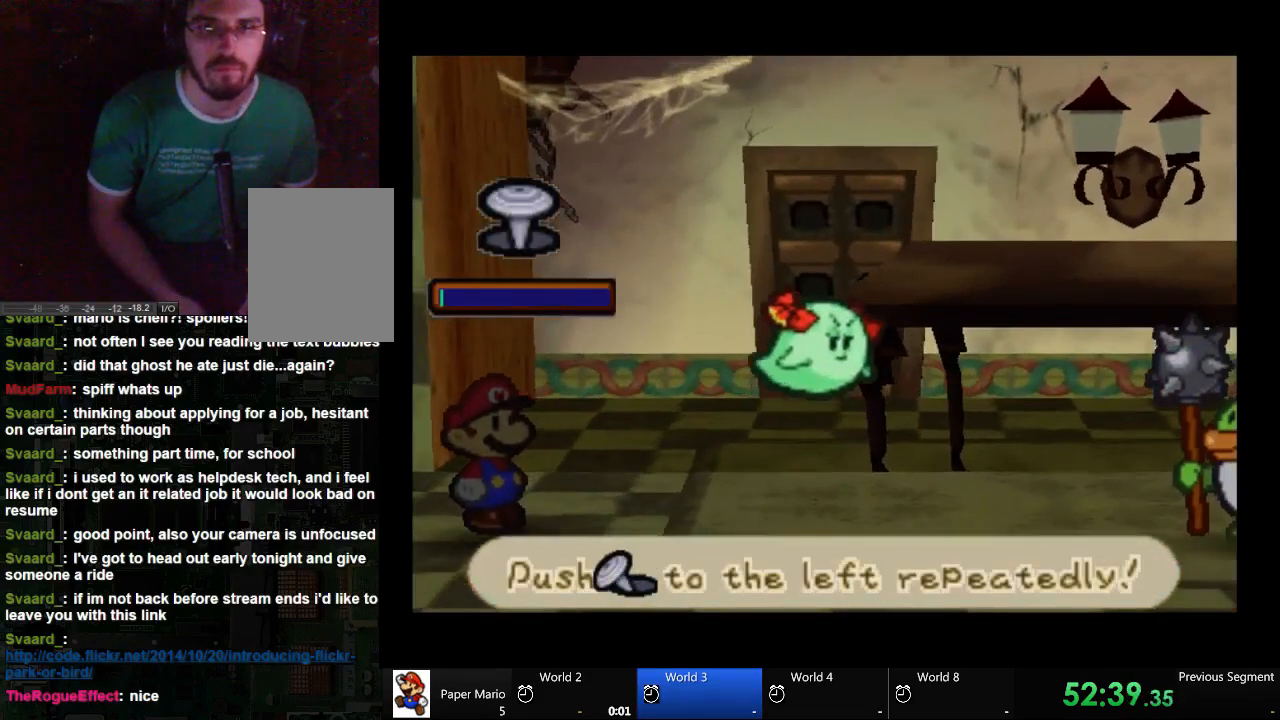
{"buttons": ["A"], "left_stick": "left", "right_stick": "center", "events": []}
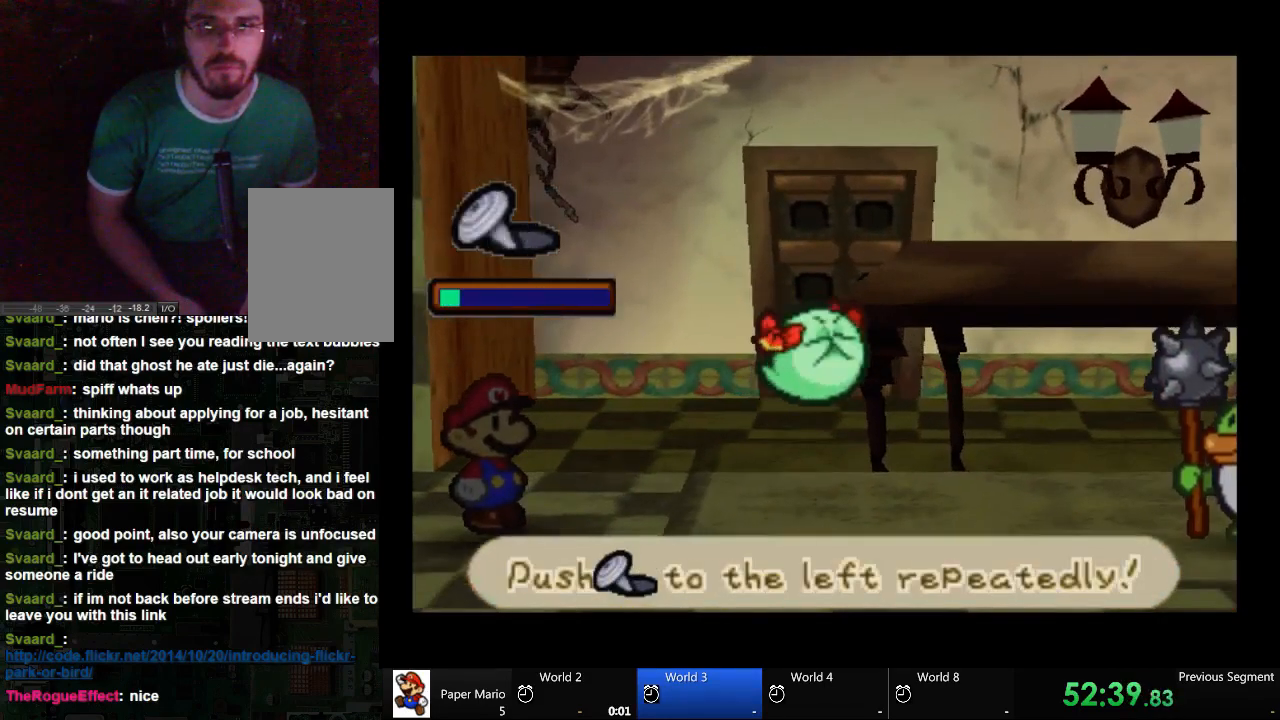
{"buttons": [], "left_stick": "left", "right_stick": "center", "events": [[33, "A", "up"], [100, "left_stick", "center"], [167, "left_stick", "left"], [300, "left_stick", "center"], [367, "left_stick", "left"]]}
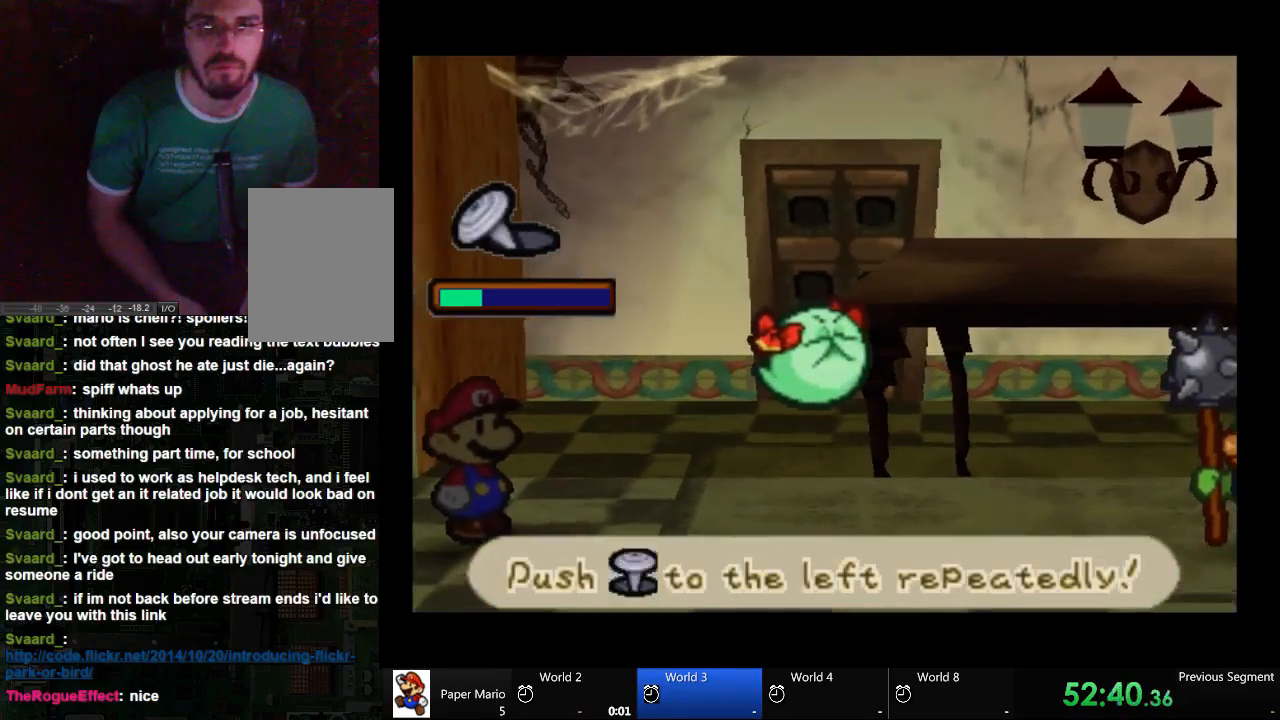
{"buttons": [], "left_stick": "left", "right_stick": "center", "events": [[100, "left_stick", "center"], [167, "left_stick", "left"], [300, "left_stick", "center"], [367, "left_stick", "left"]]}
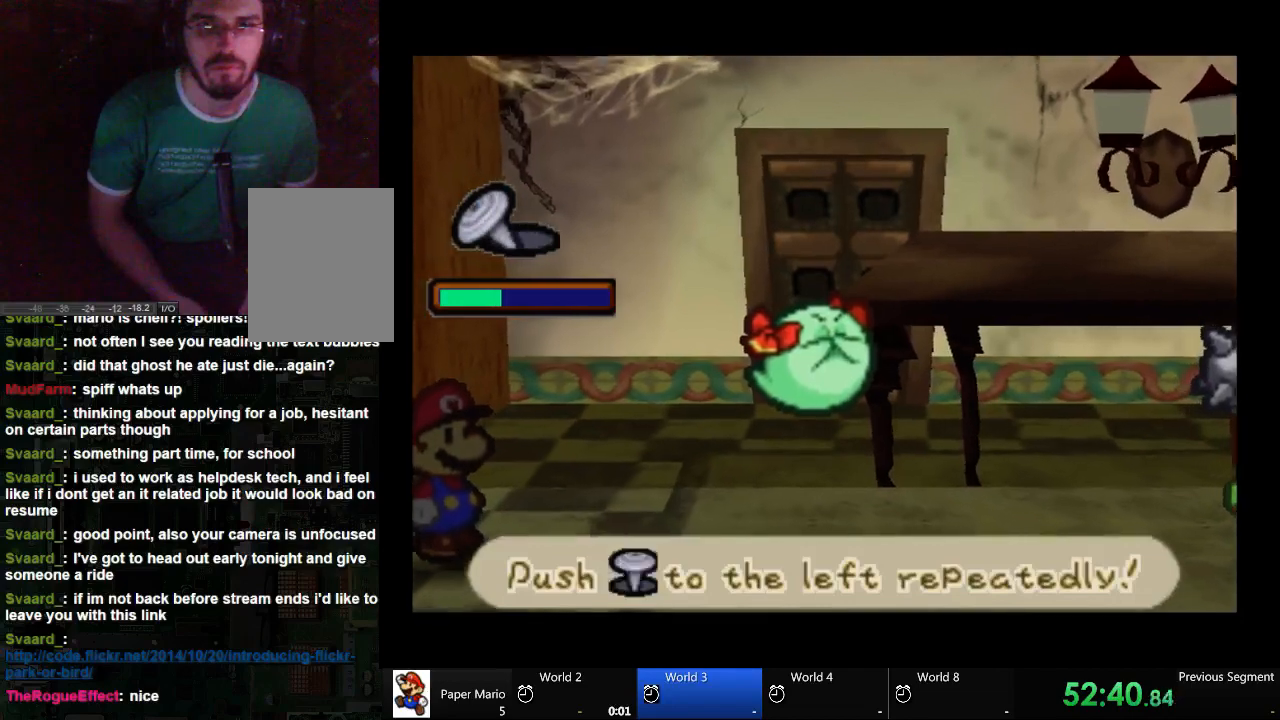
{"buttons": [], "left_stick": "center", "right_stick": "center", "events": [[300, "left_stick", "center"], [367, "left_stick", "left"], [467, "left_stick", "center"]]}
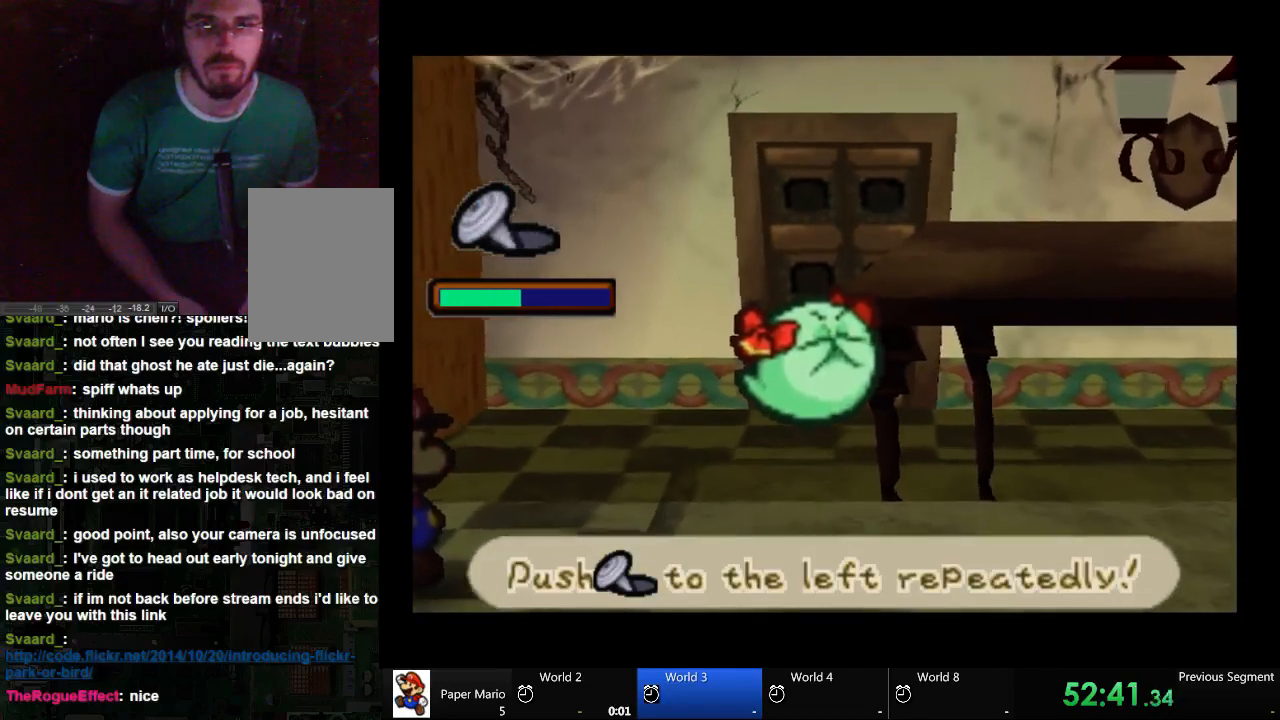
{"buttons": [], "left_stick": "center", "right_stick": "center", "events": [[33, "left_stick", "left"], [167, "left_stick", "center"], [233, "left_stick", "left"], [467, "left_stick", "center"]]}
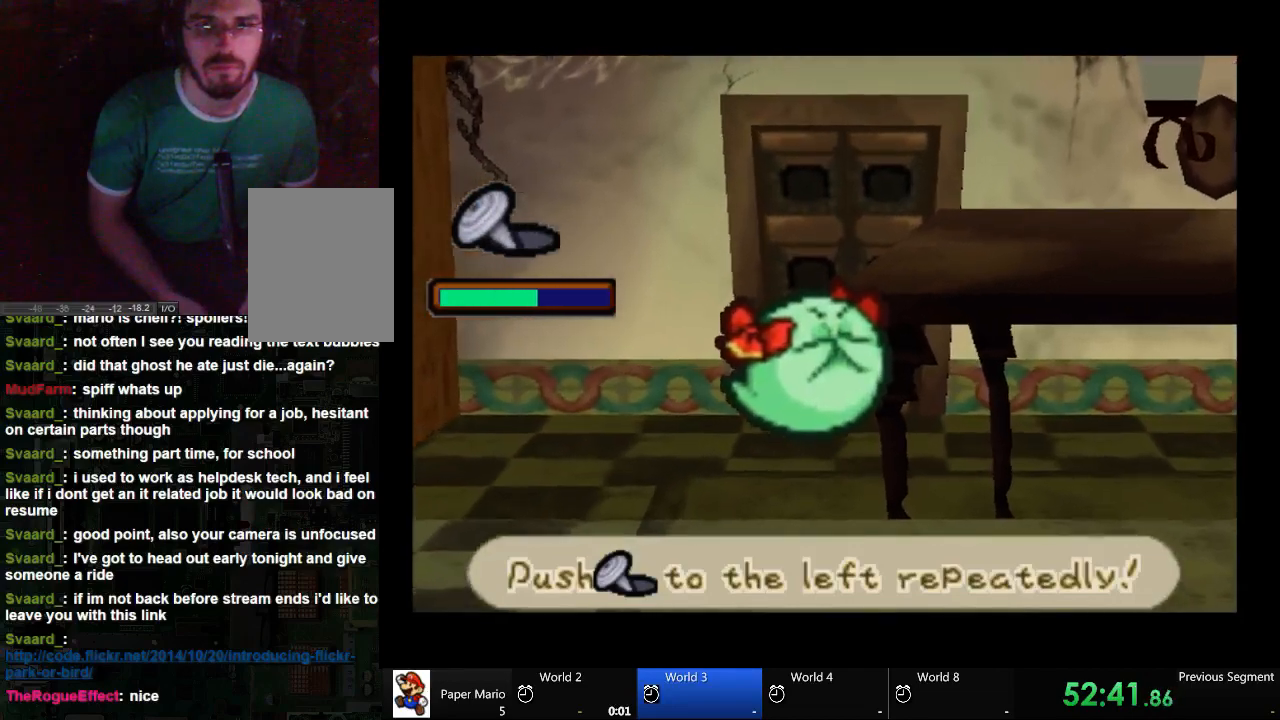
{"buttons": [], "left_stick": "left", "right_stick": "center", "events": [[33, "left_stick", "left"], [167, "left_stick", "center"], [233, "left_stick", "left"]]}
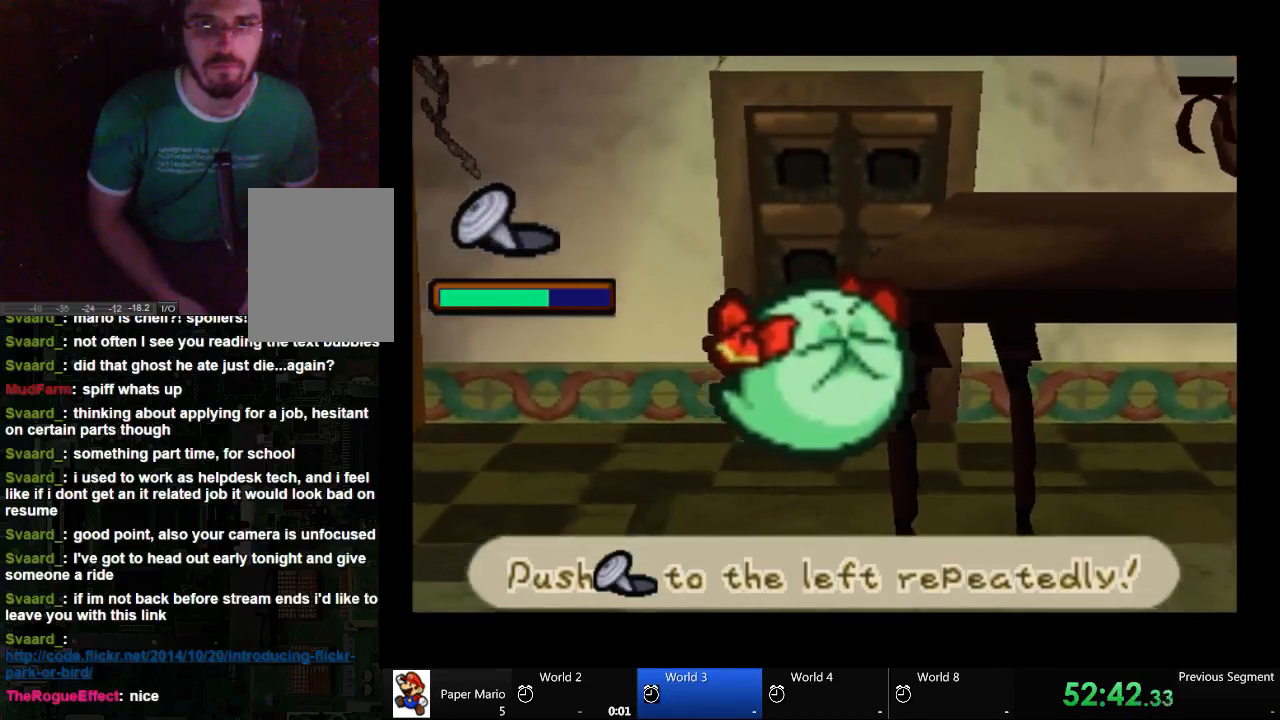
{"buttons": [], "left_stick": "left", "right_stick": "center", "events": [[33, "left_stick", "center"], [100, "left_stick", "left"], [233, "left_stick", "down-left"], [467, "left_stick", "left"]]}
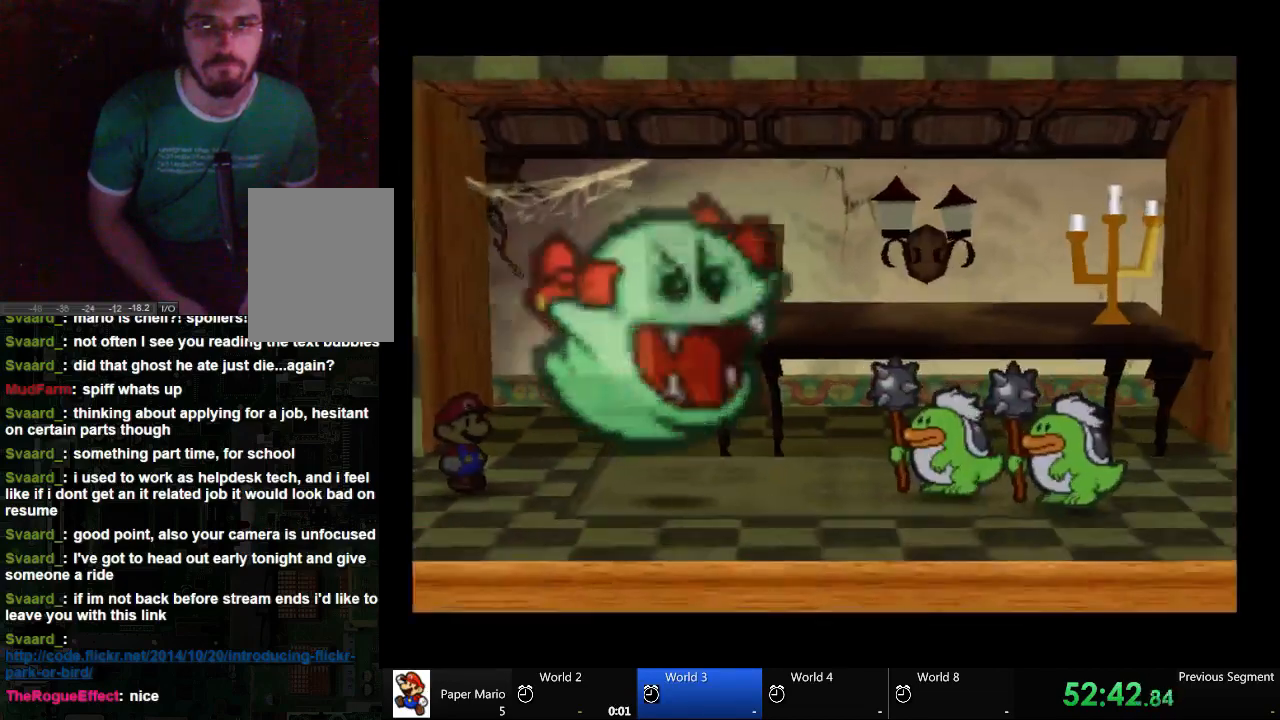
{"buttons": [], "left_stick": "left", "right_stick": "center", "events": []}
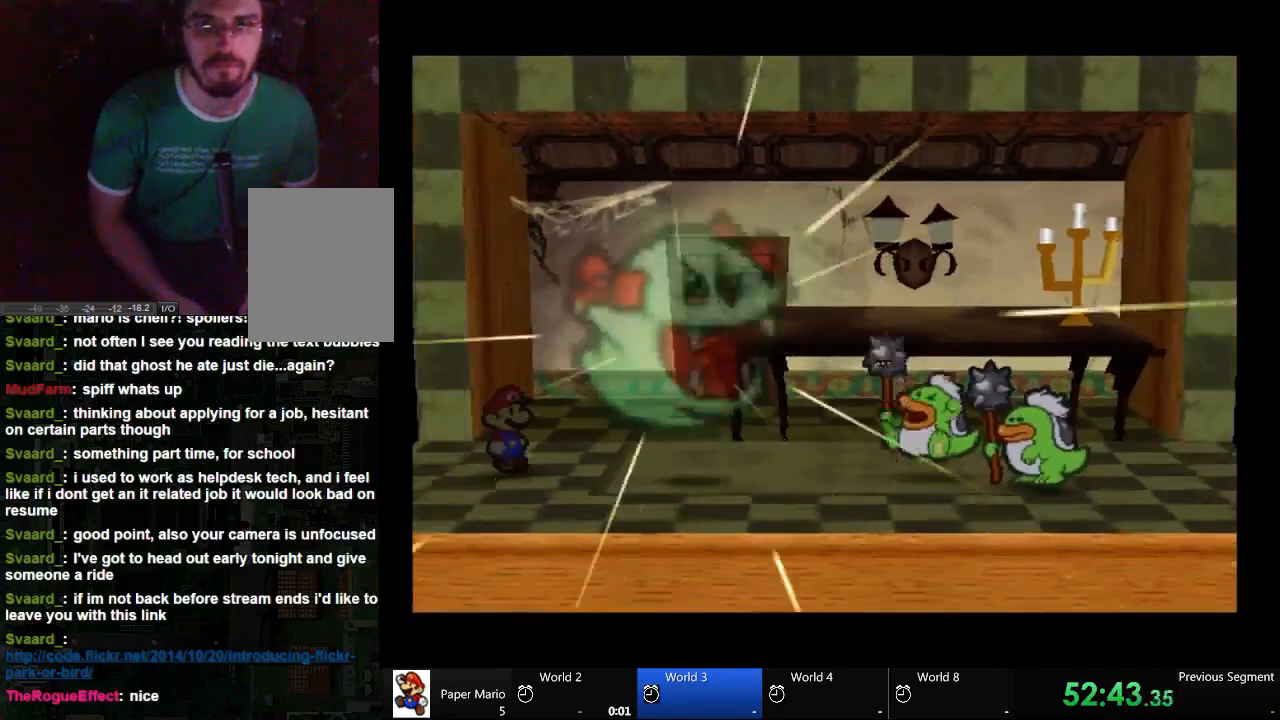
{"buttons": [], "left_stick": "center", "right_stick": "center", "events": [[167, "left_stick", "center"], [233, "left_stick", "left"], [433, "left_stick", "center"]]}